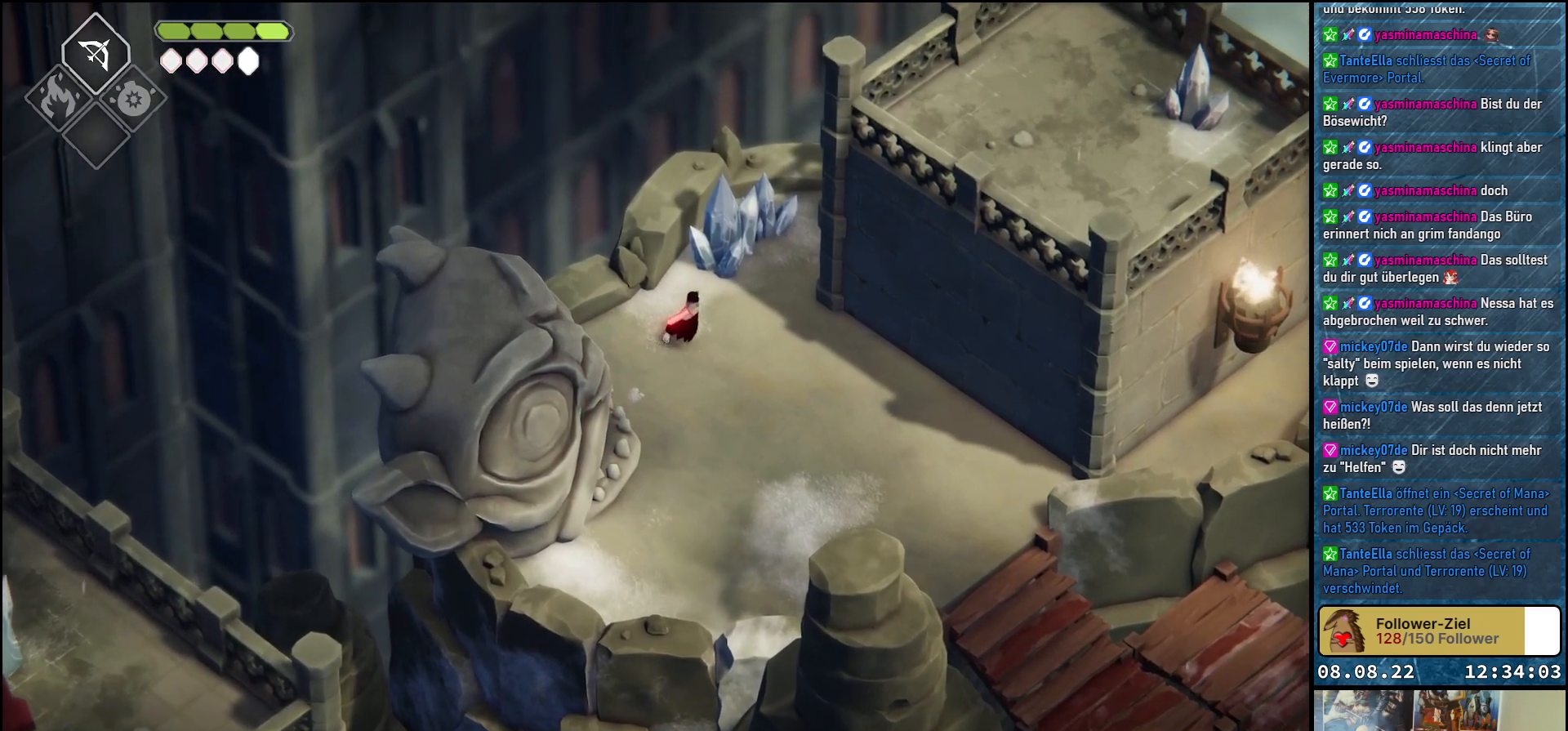
Gameplay with a controller (Xbox layout); each line is a JSON object with the inputs held at the frame after it. "events" lists button and stick changes between this image and that frame as [ms after this image, input, new state], when the widget could be followed in between.
{"buttons": [], "left_stick": "up-right", "right_stick": "center", "events": [[67, "X", "down"], [167, "X", "up"], [267, "X", "down"], [350, "X", "up"], [433, "X", "down"], [483, "X", "up"]]}
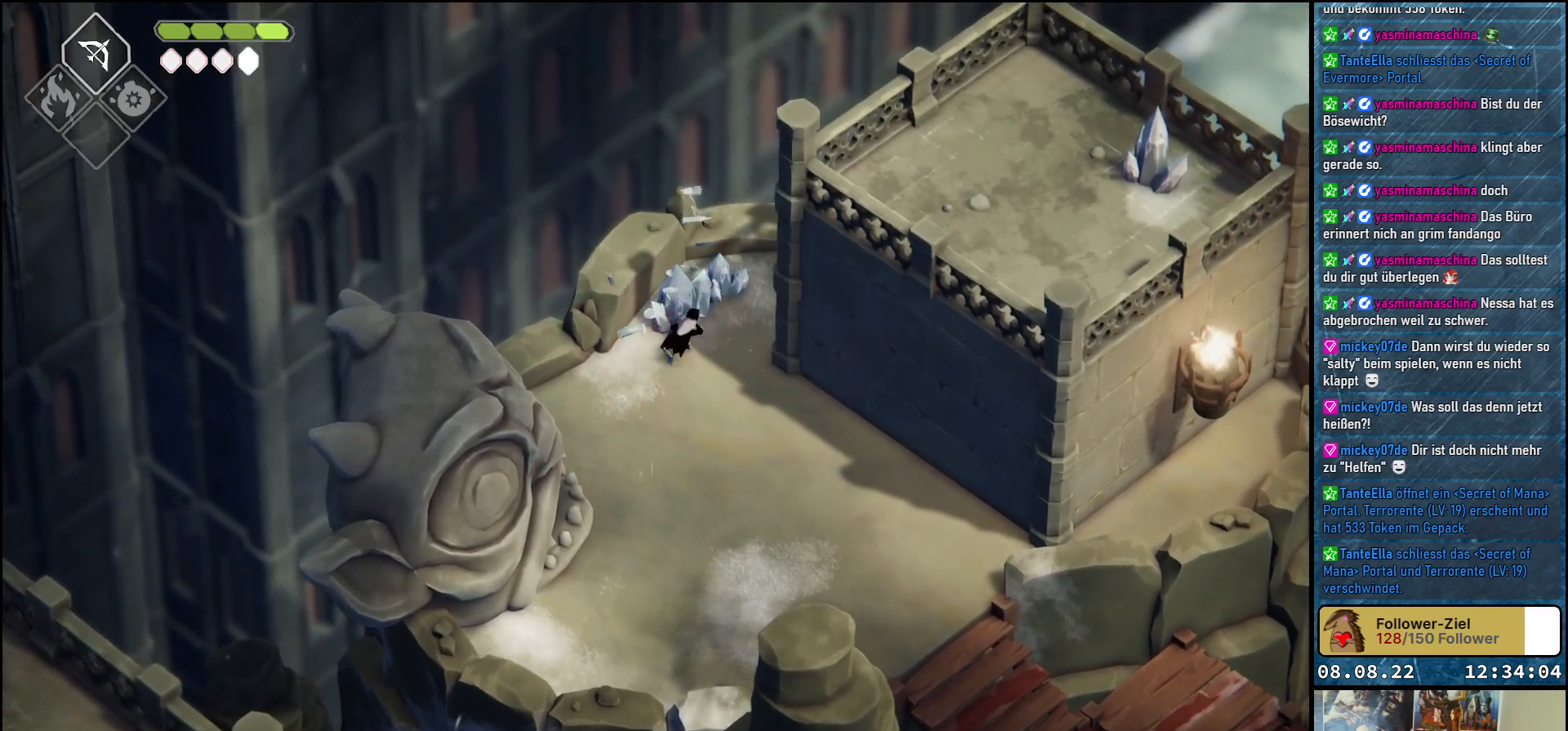
{"buttons": [], "left_stick": "up-right", "right_stick": "center", "events": [[67, "X", "down"], [133, "X", "up"], [233, "X", "down"], [283, "X", "up"], [400, "X", "down"], [467, "X", "up"]]}
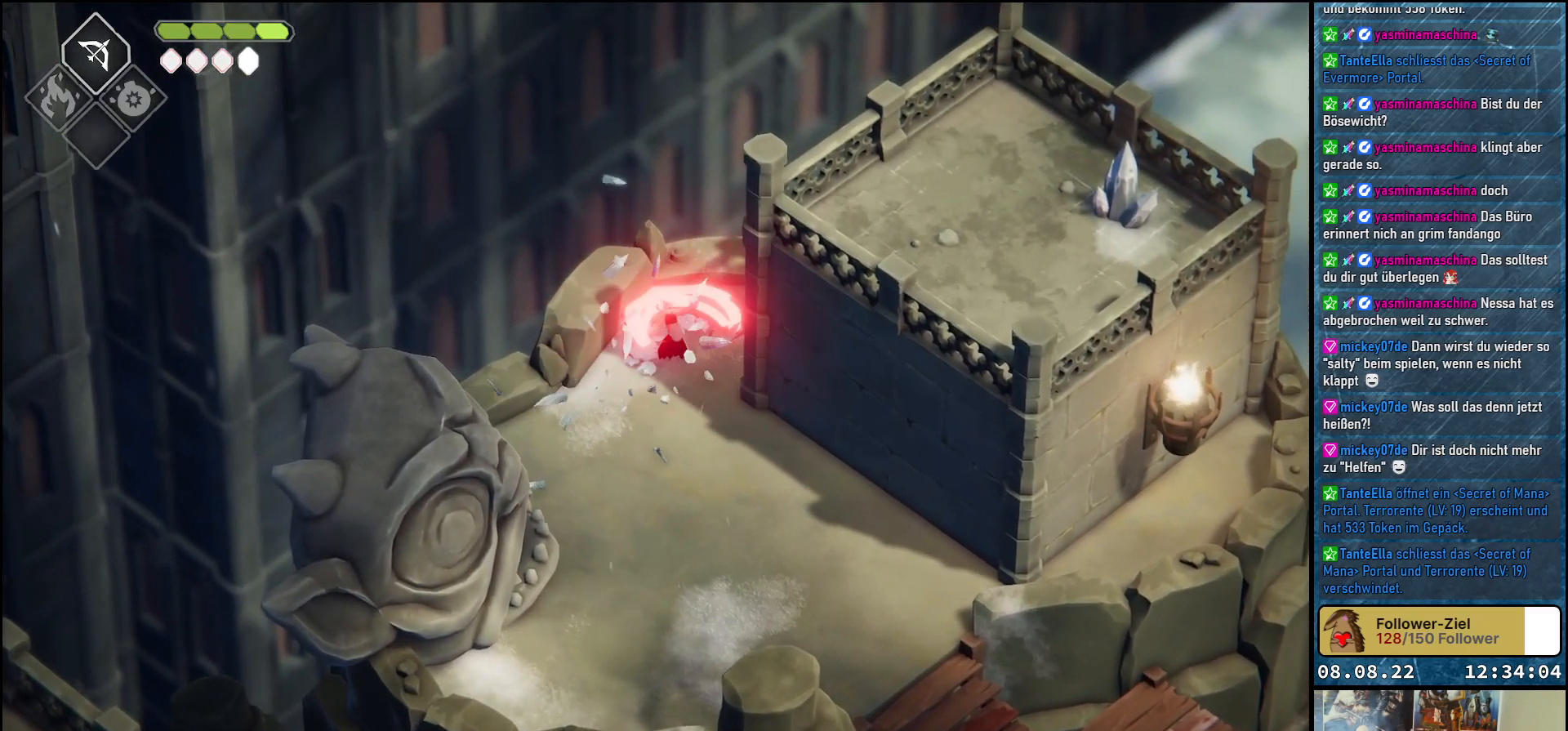
{"buttons": [], "left_stick": "up-right", "right_stick": "center", "events": []}
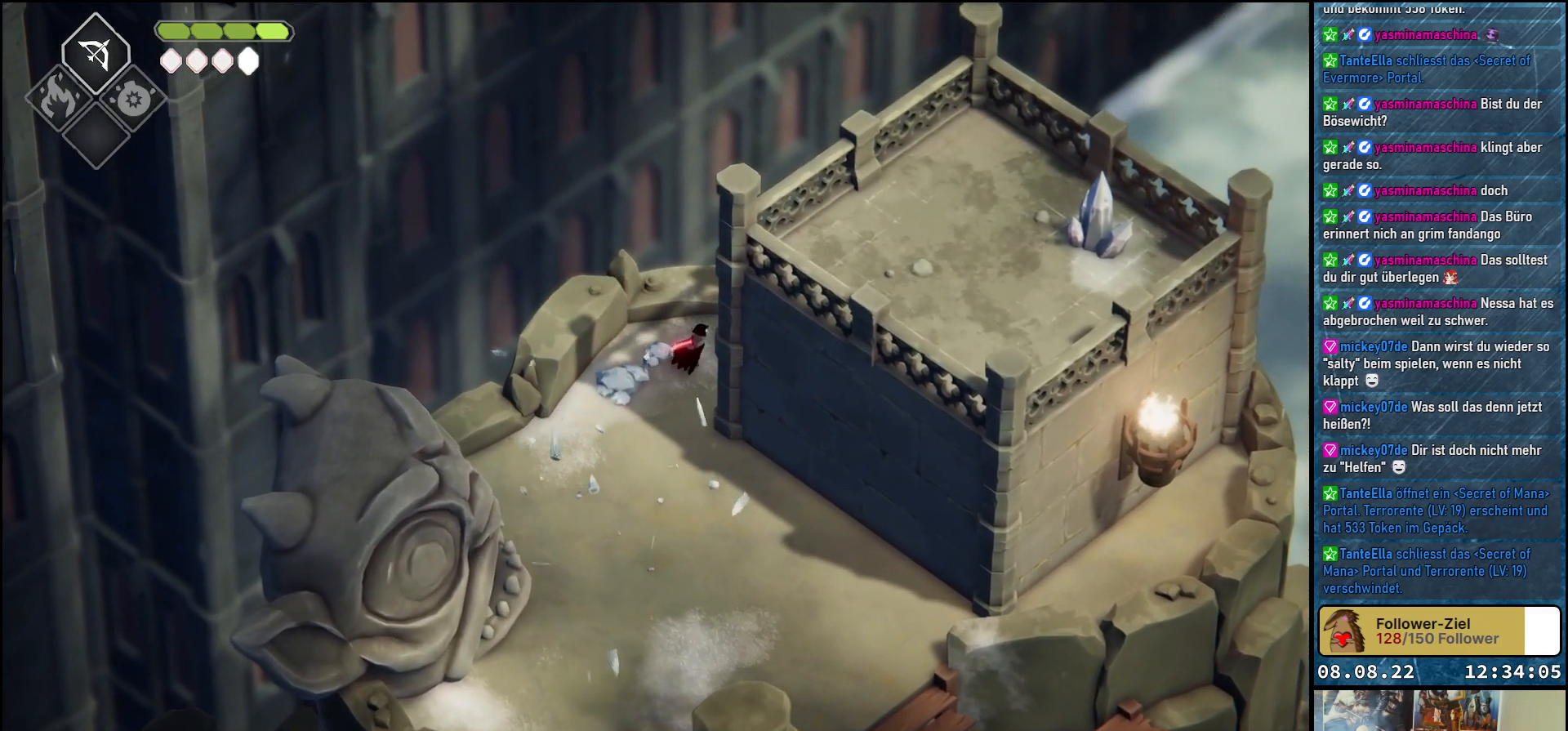
{"buttons": [], "left_stick": "up-right", "right_stick": "center", "events": []}
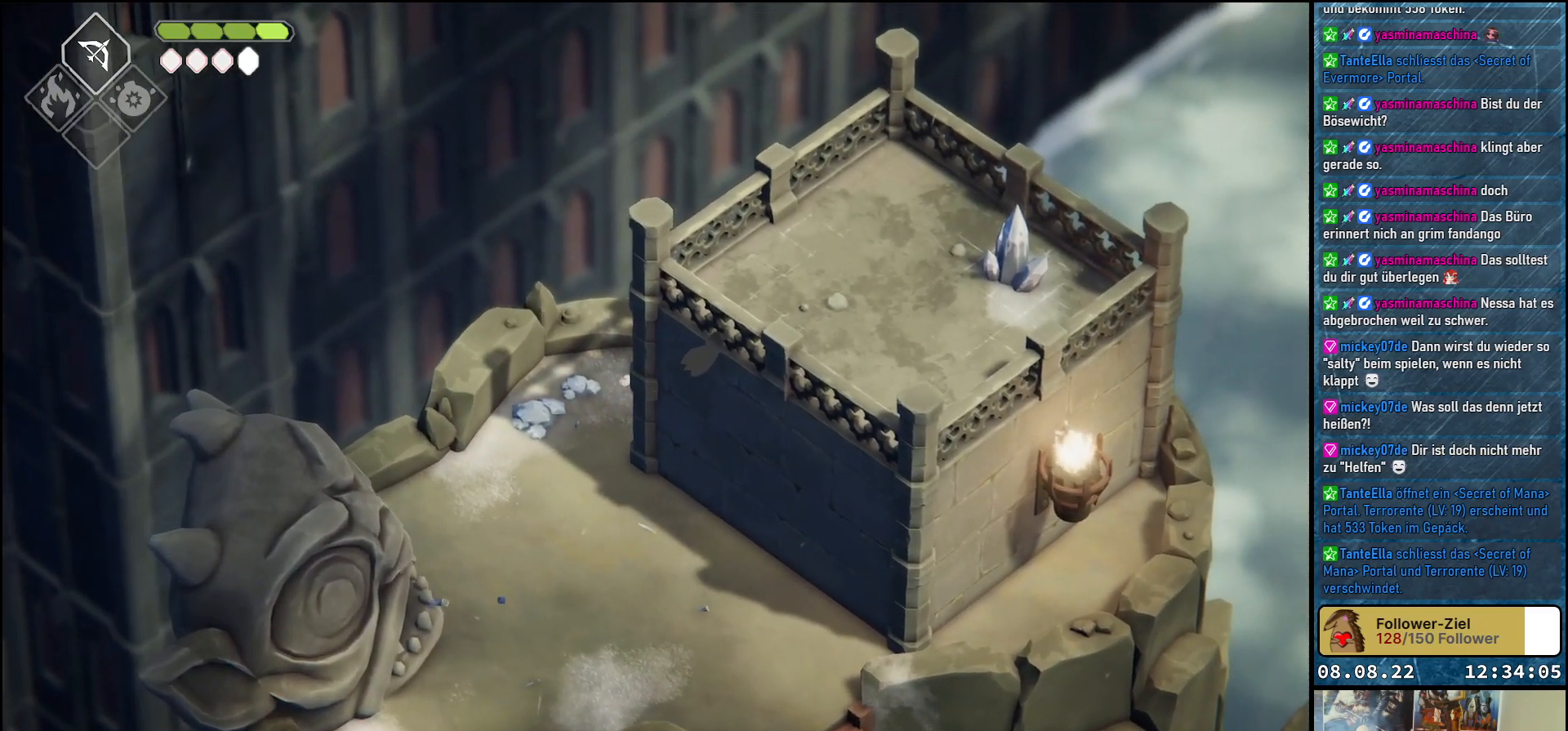
{"buttons": [], "left_stick": "down-right", "right_stick": "center", "events": [[67, "left_stick", "right"], [300, "left_stick", "down-right"]]}
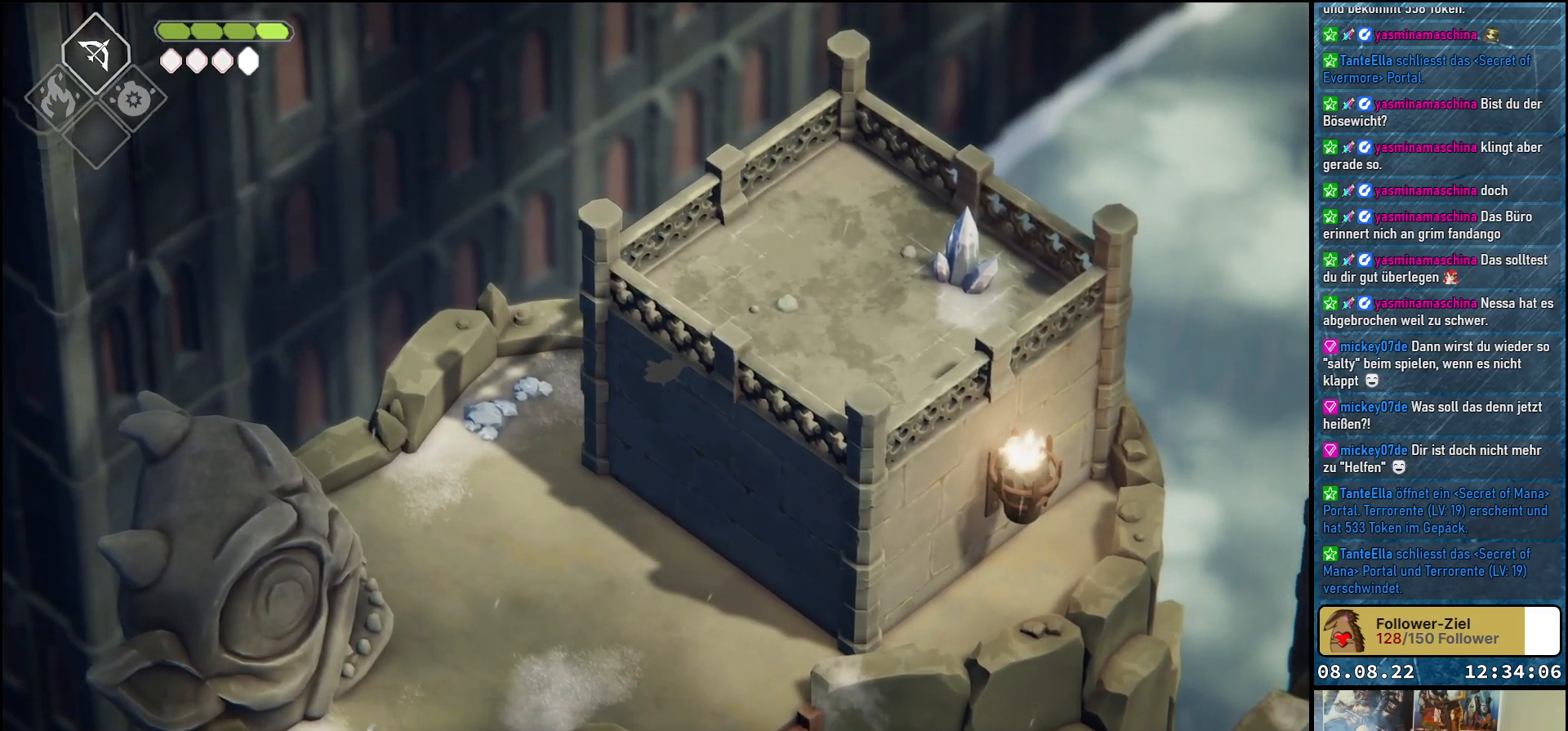
{"buttons": [], "left_stick": "down-left", "right_stick": "center", "events": [[233, "left_stick", "down"], [333, "left_stick", "down-left"]]}
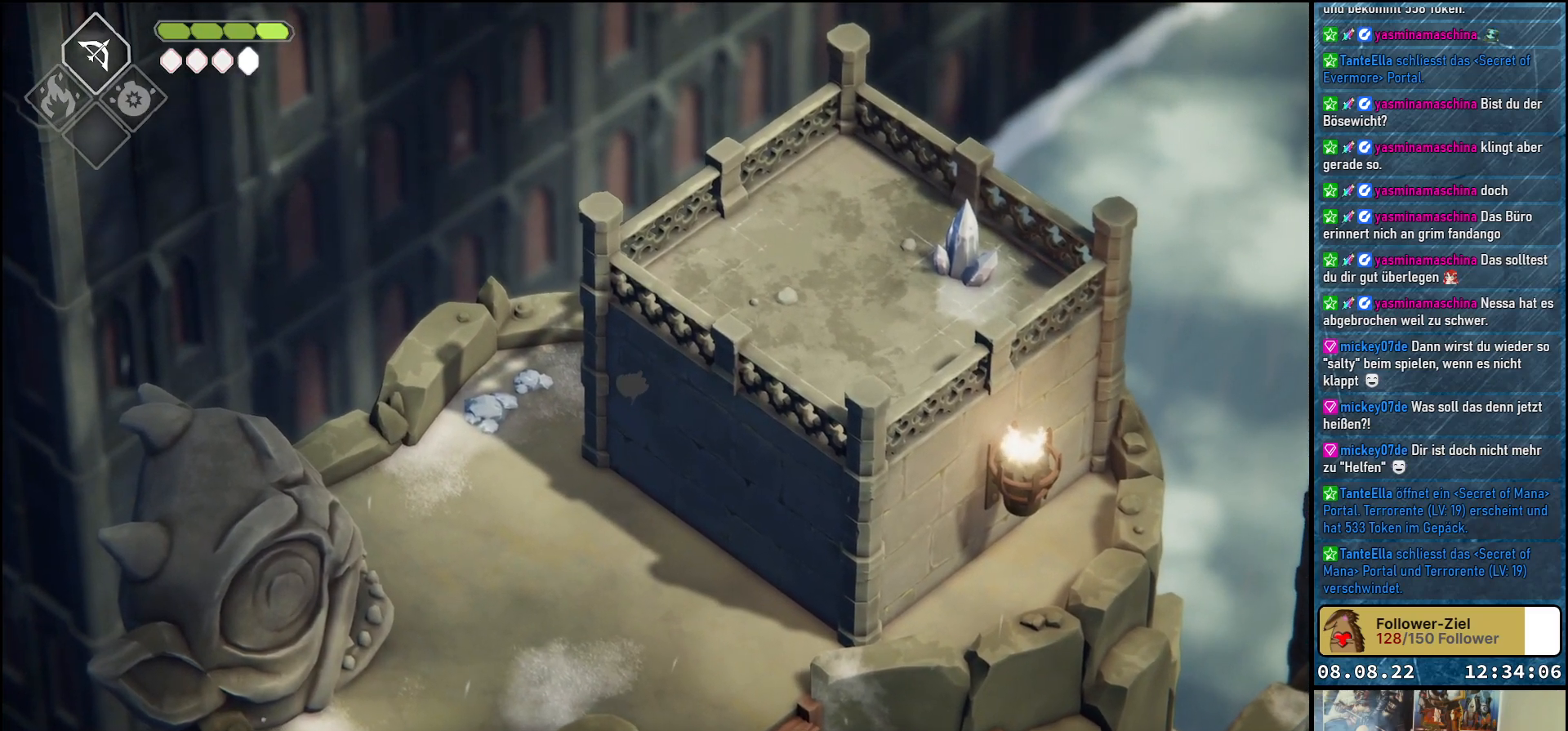
{"buttons": [], "left_stick": "down", "right_stick": "center", "events": [[333, "left_stick", "down"]]}
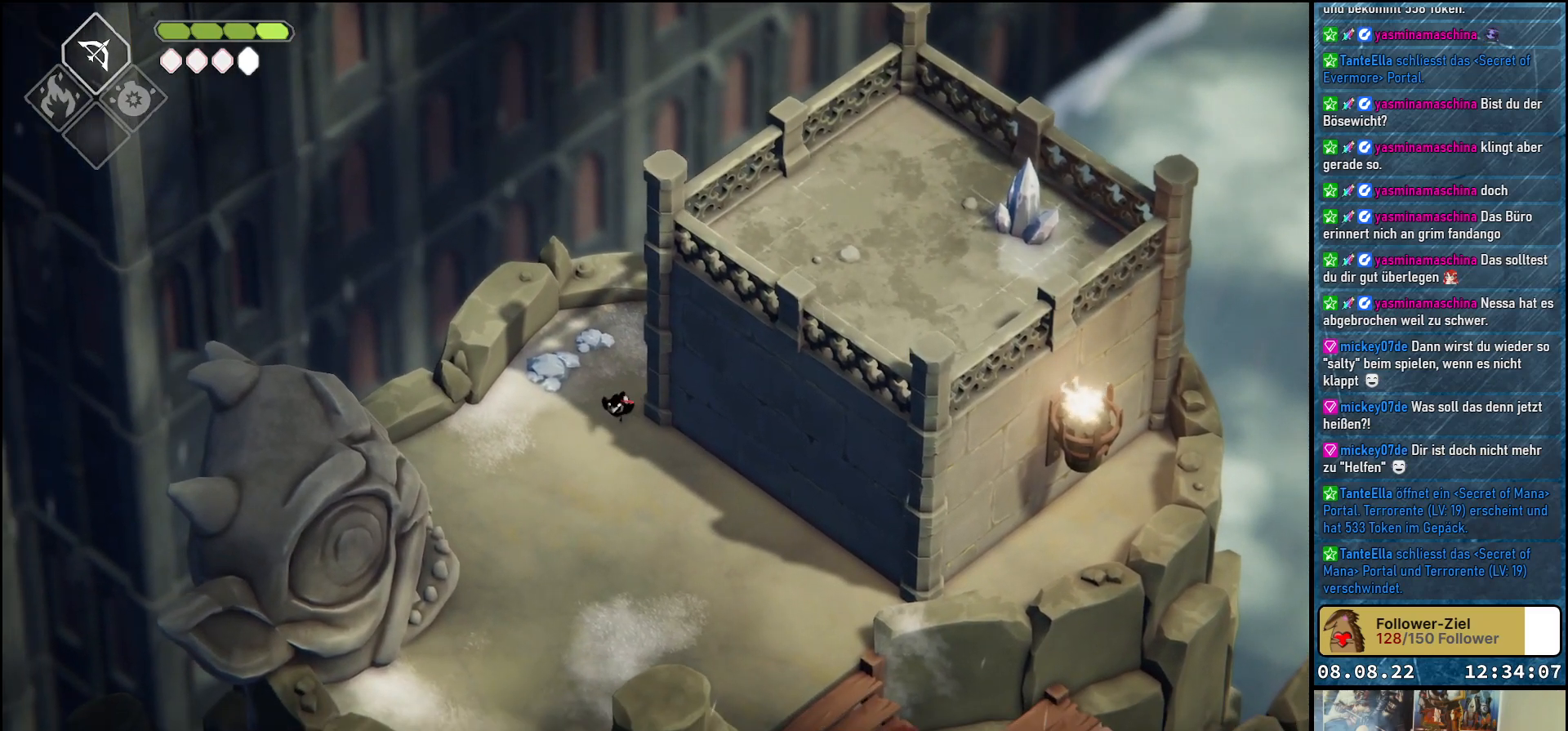
{"buttons": ["A"], "left_stick": "down-right", "right_stick": "center", "events": [[17, "A", "down"], [17, "left_stick", "down-right"], [183, "A", "up"], [500, "A", "down"]]}
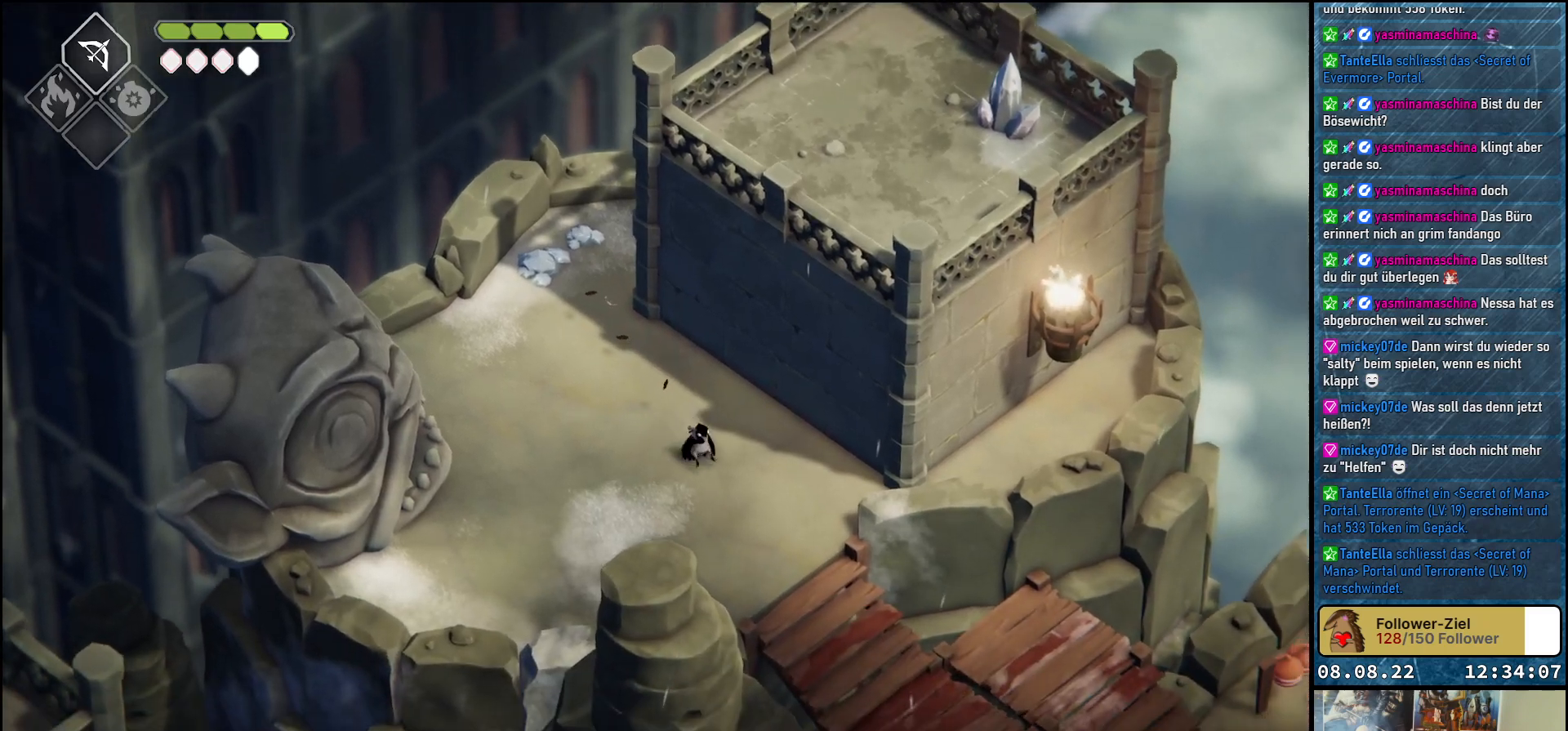
{"buttons": ["A"], "left_stick": "down-right", "right_stick": "center", "events": [[100, "A", "up"], [217, "A", "down"], [317, "A", "up"], [433, "A", "down"]]}
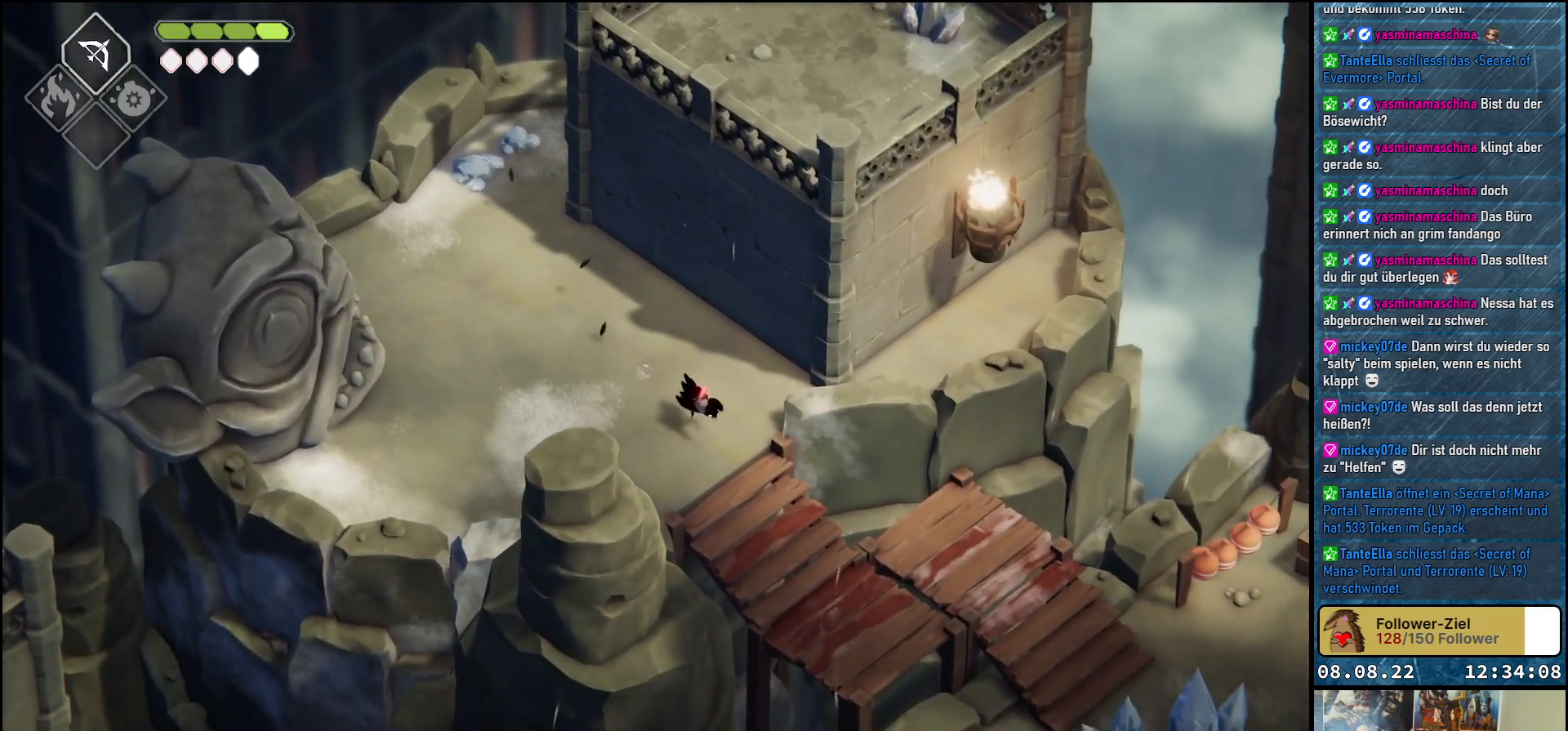
{"buttons": [], "left_stick": "down-right", "right_stick": "center", "events": [[33, "A", "up"]]}
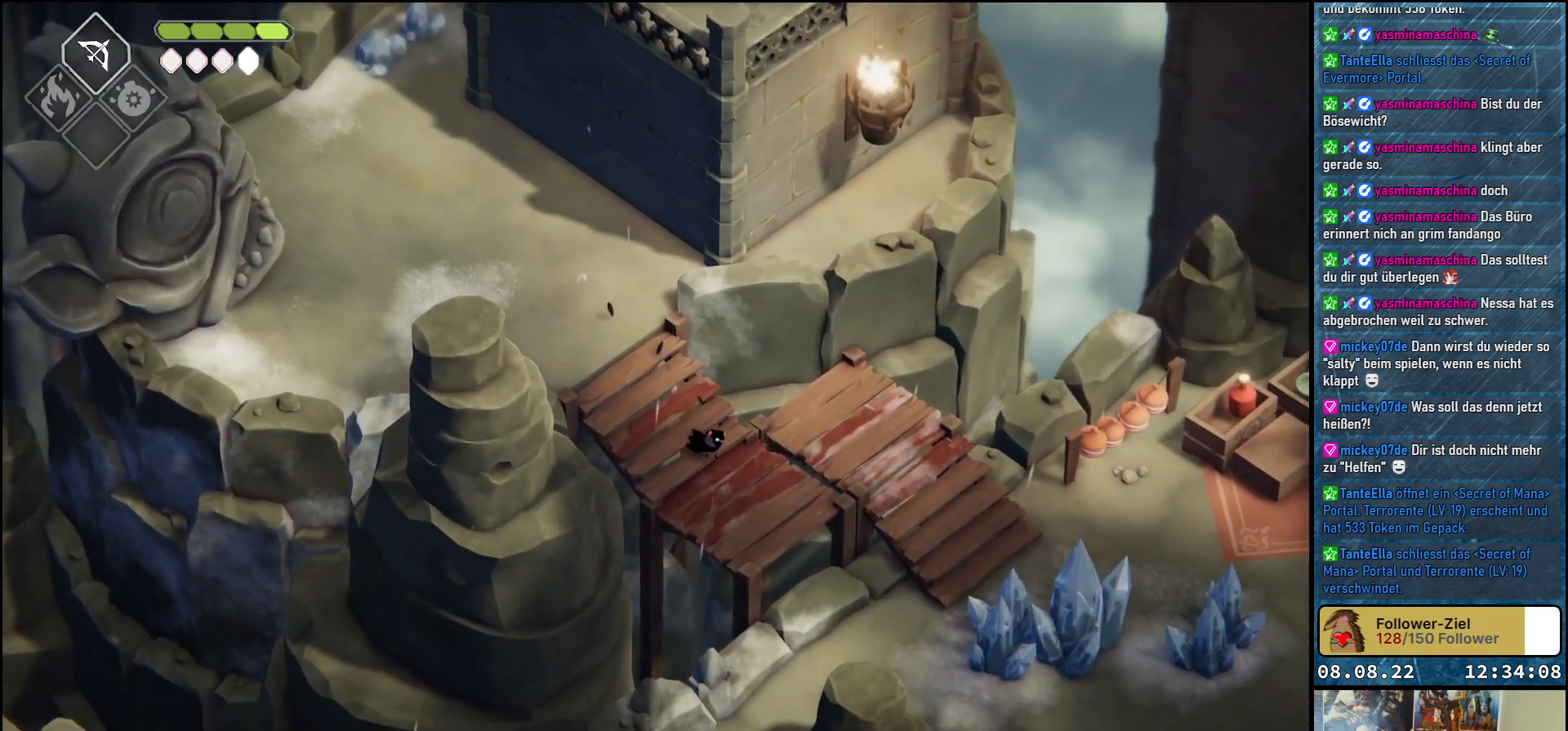
{"buttons": [], "left_stick": "right", "right_stick": "center", "events": [[83, "left_stick", "right"], [317, "A", "down"], [450, "A", "up"]]}
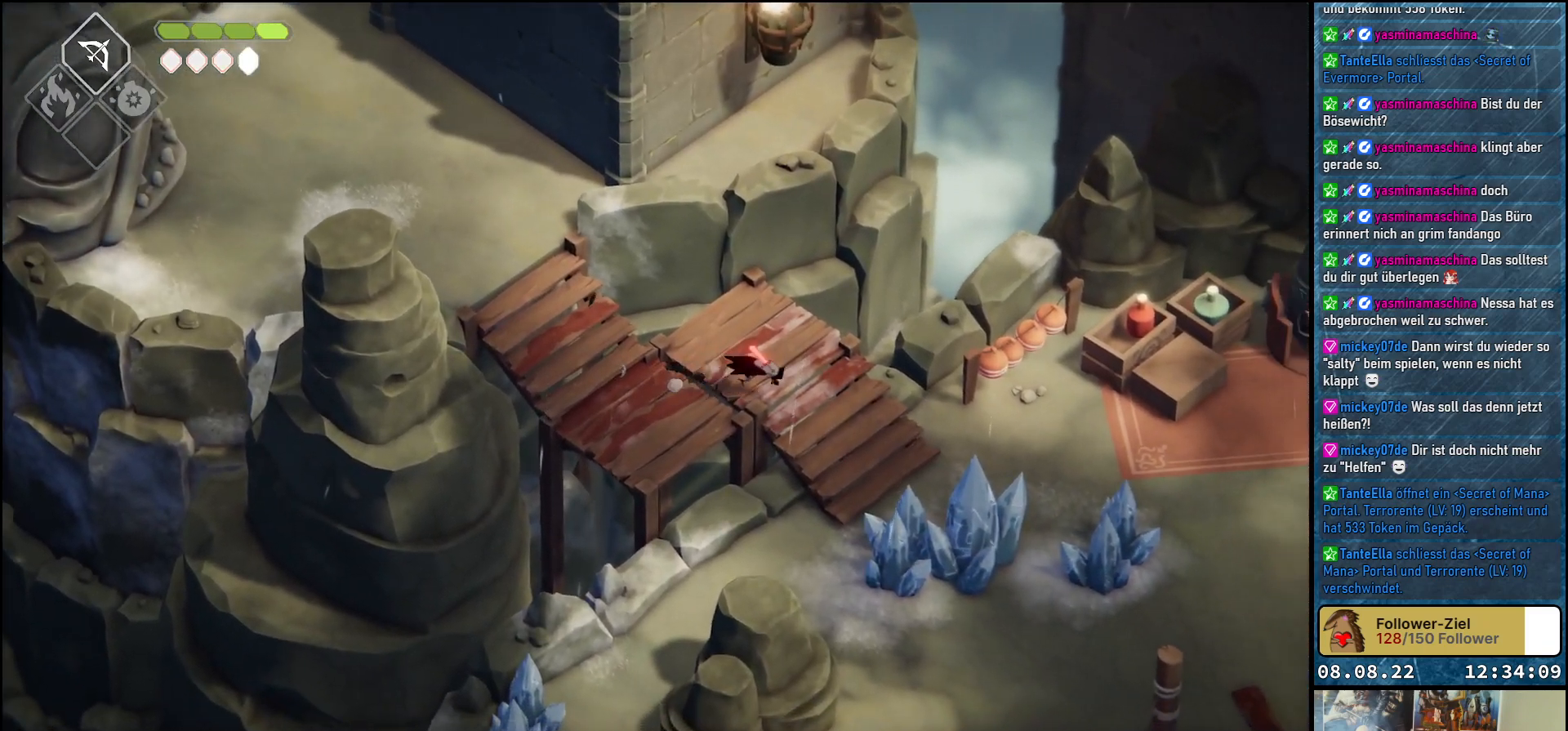
{"buttons": ["A"], "left_stick": "down-right", "right_stick": "center", "events": [[83, "left_stick", "down-right"], [467, "A", "down"]]}
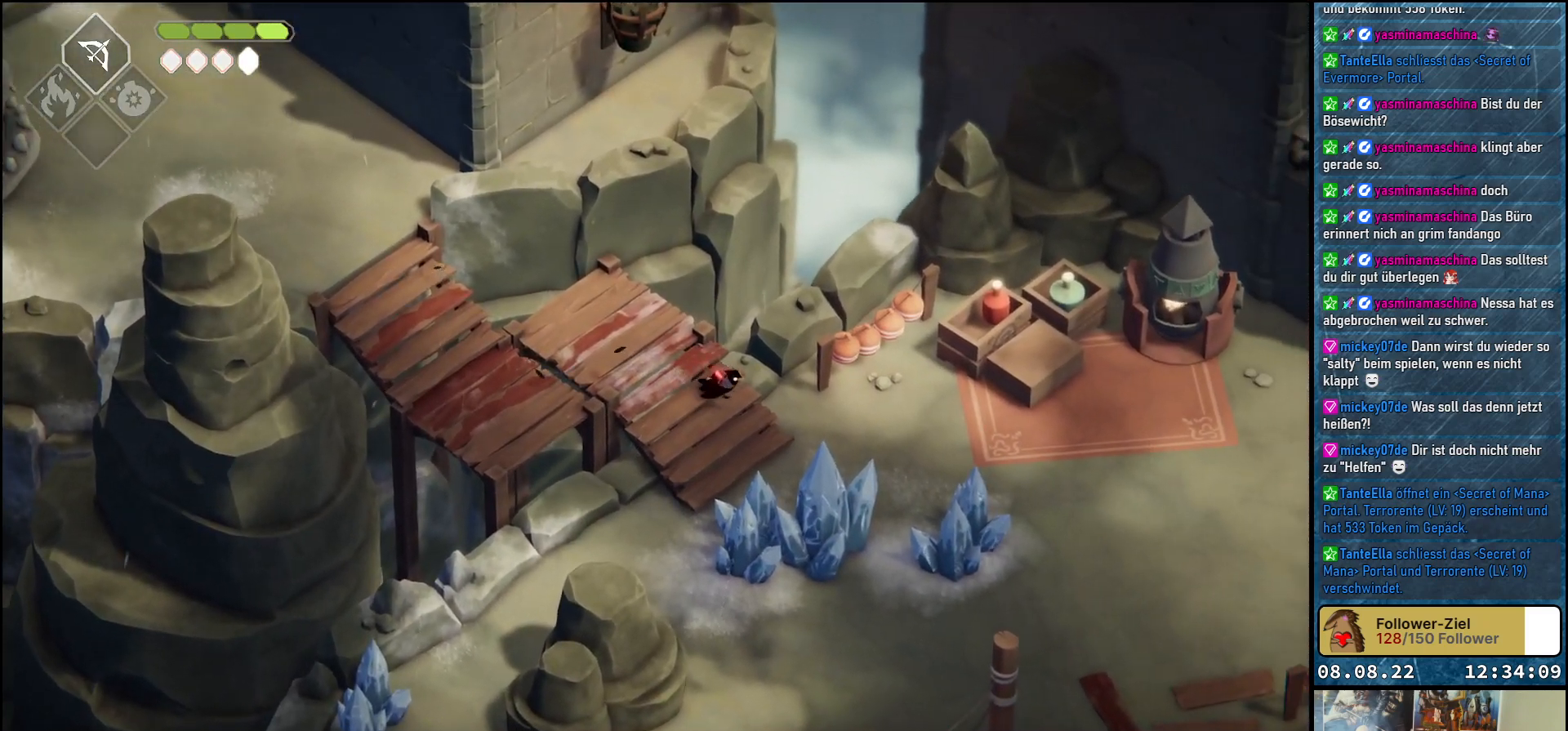
{"buttons": ["A"], "left_stick": "right", "right_stick": "center", "events": [[100, "A", "up"], [350, "left_stick", "right"], [467, "A", "down"]]}
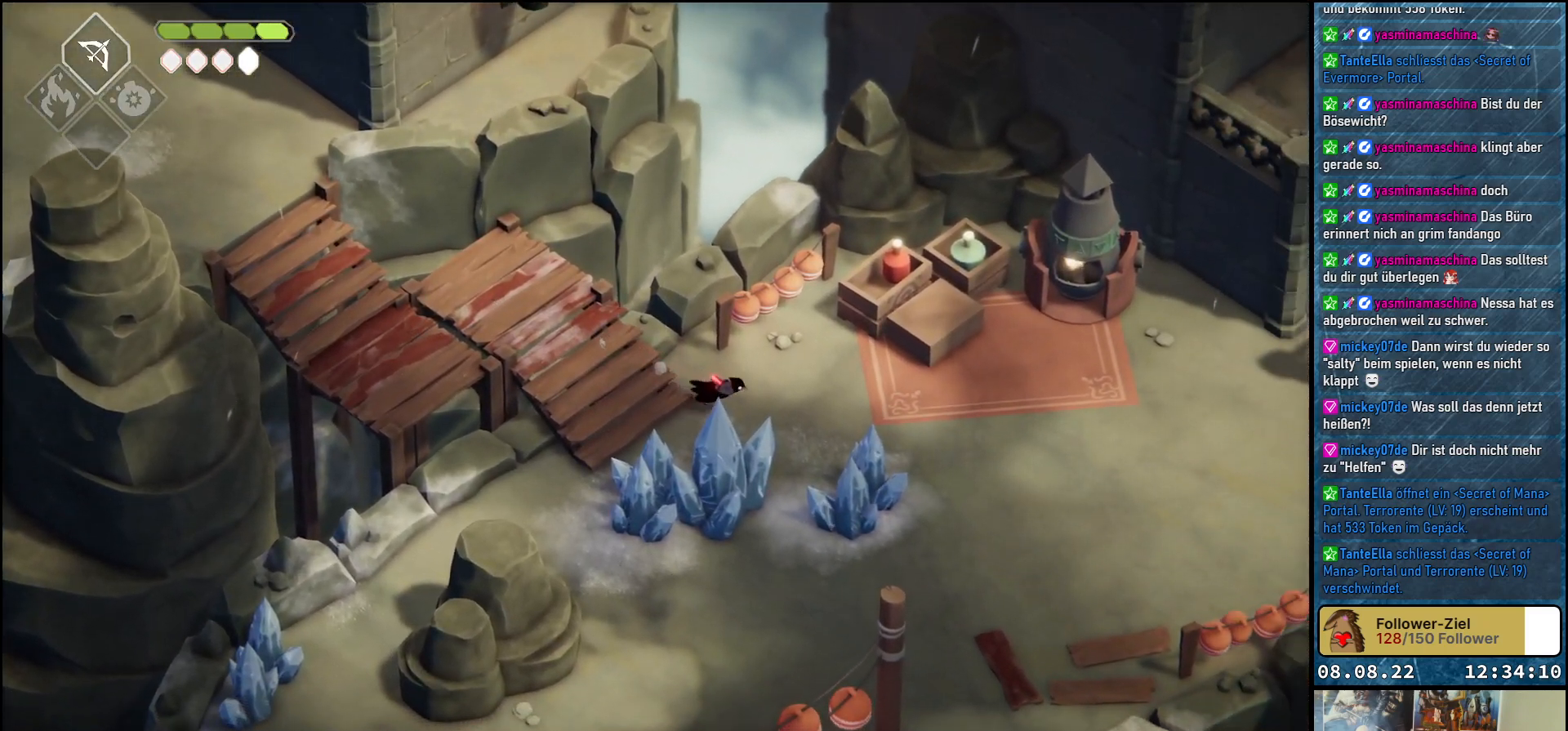
{"buttons": [], "left_stick": "right", "right_stick": "center", "events": [[83, "A", "up"], [233, "A", "down"], [300, "A", "up"]]}
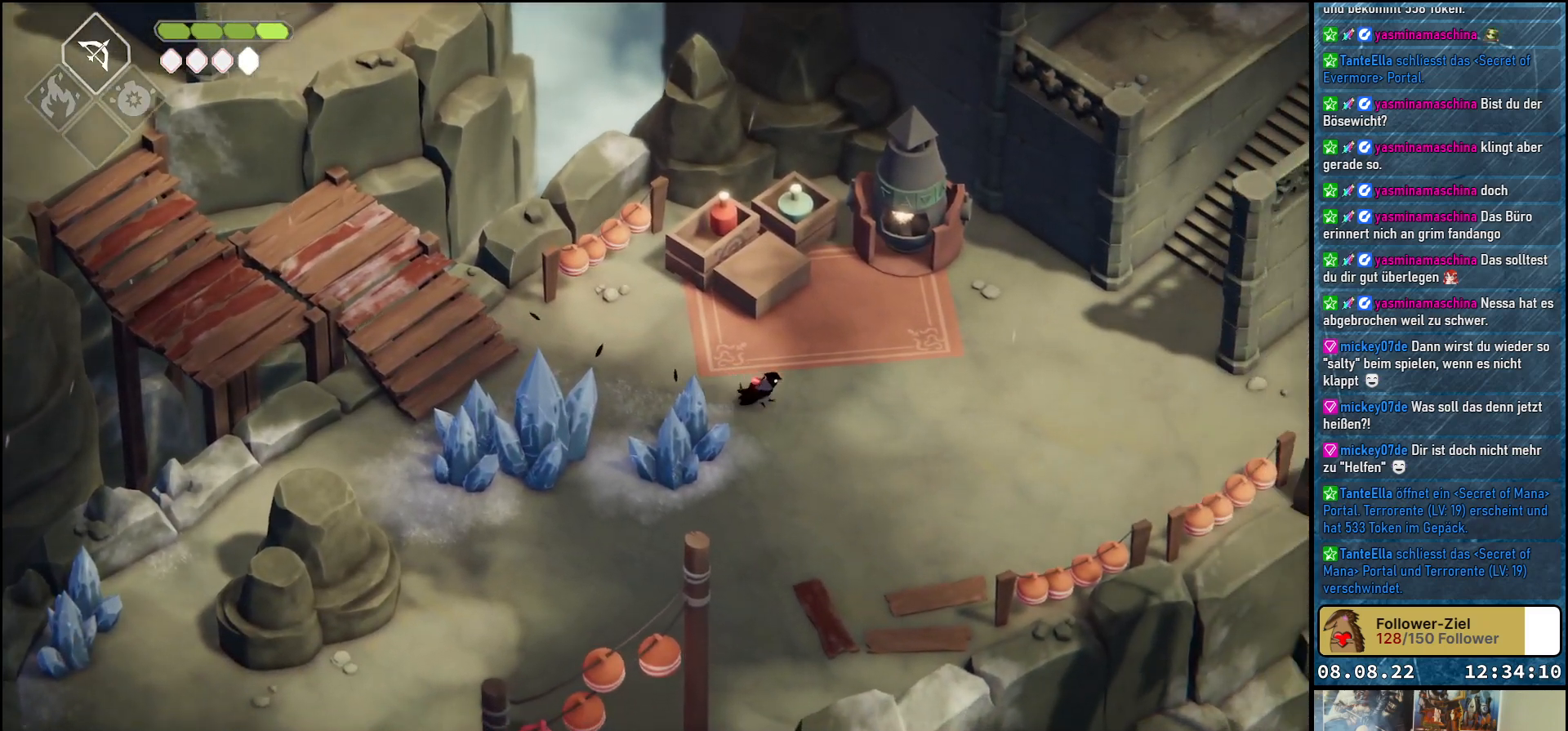
{"buttons": [], "left_stick": "up-right", "right_stick": "center", "events": [[117, "A", "down"], [167, "A", "up"], [250, "A", "down"], [300, "A", "up"], [383, "left_stick", "up-right"]]}
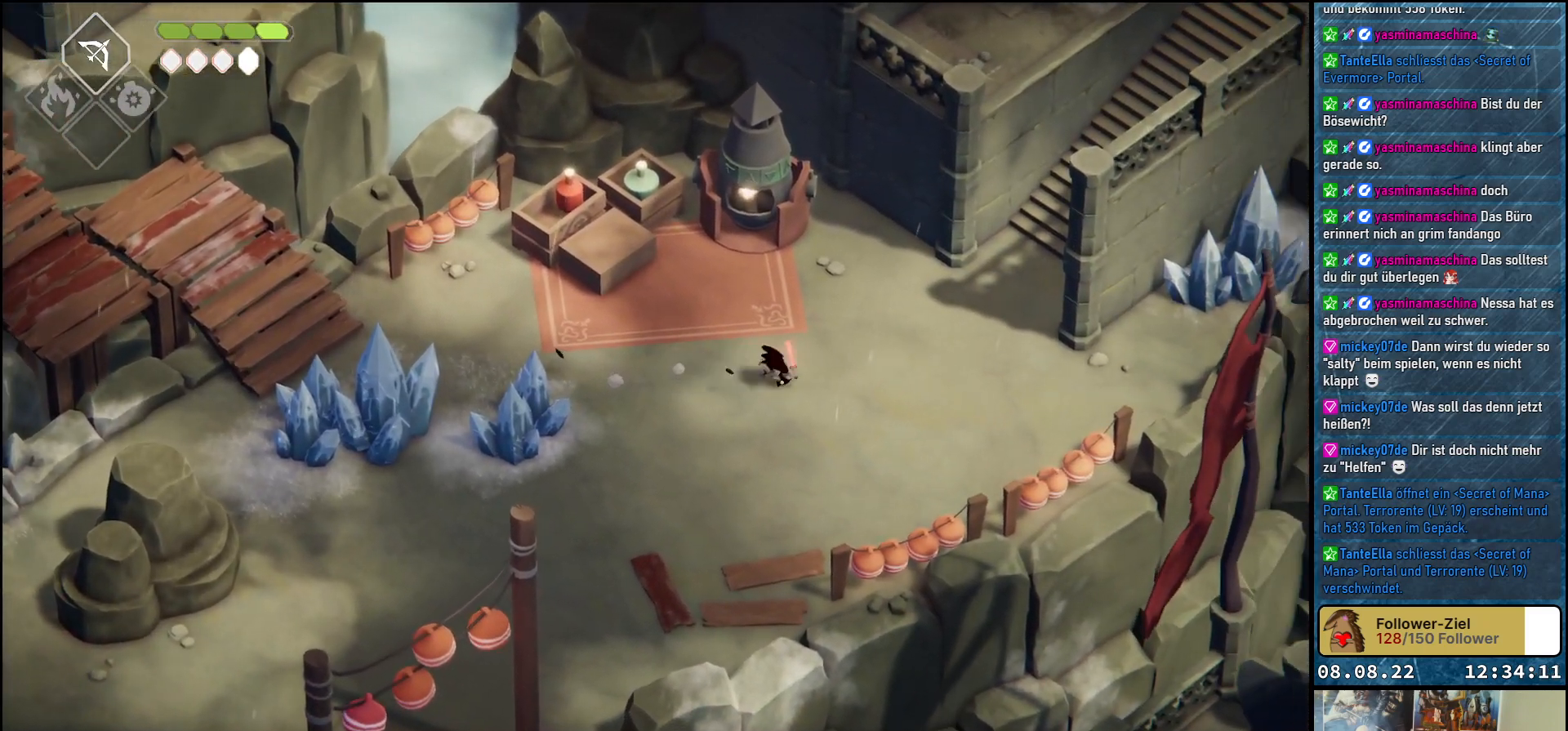
{"buttons": [], "left_stick": "up-right", "right_stick": "center", "events": [[83, "A", "down"], [133, "A", "up"]]}
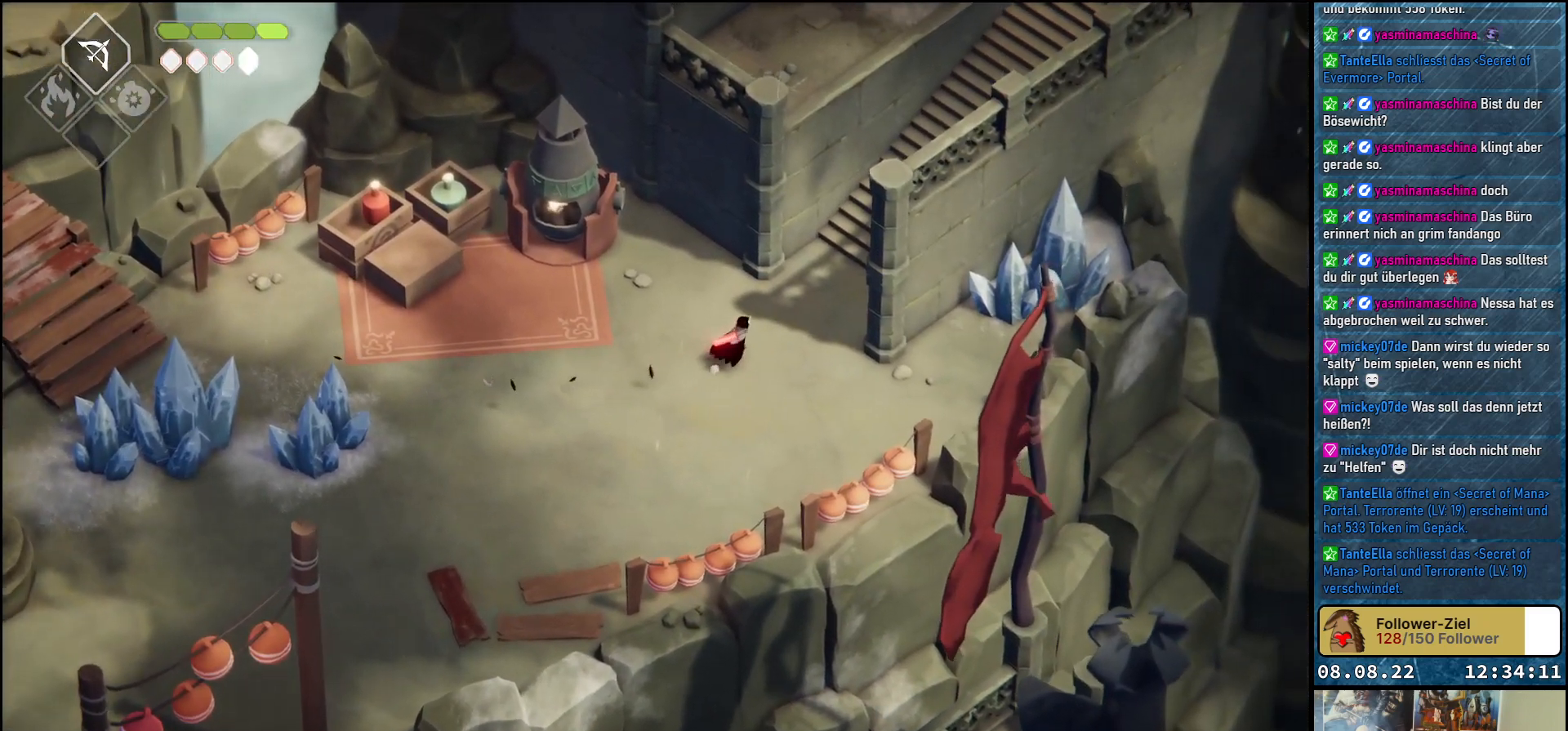
{"buttons": [], "left_stick": "up-right", "right_stick": "center", "events": []}
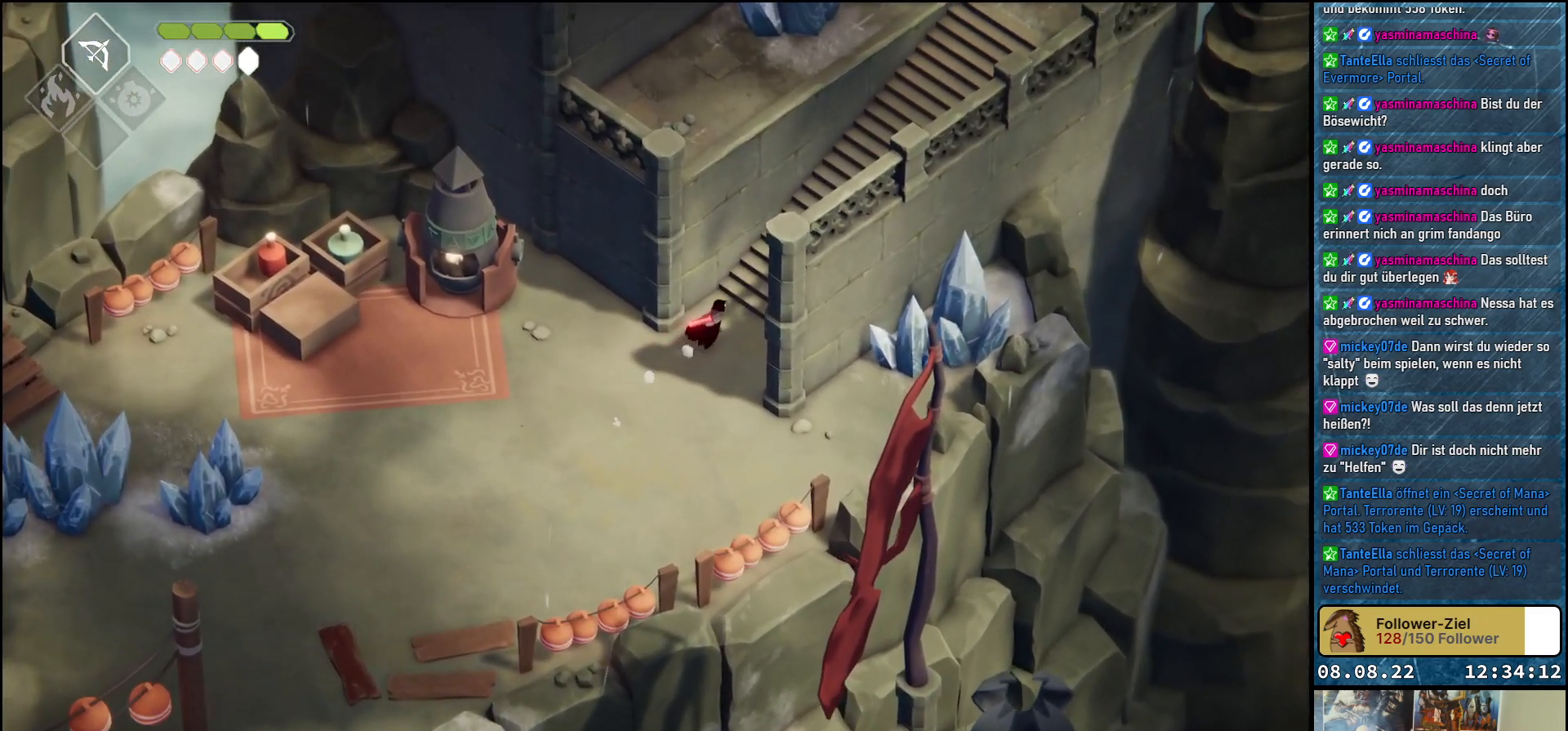
{"buttons": [], "left_stick": "up-right", "right_stick": "center", "events": []}
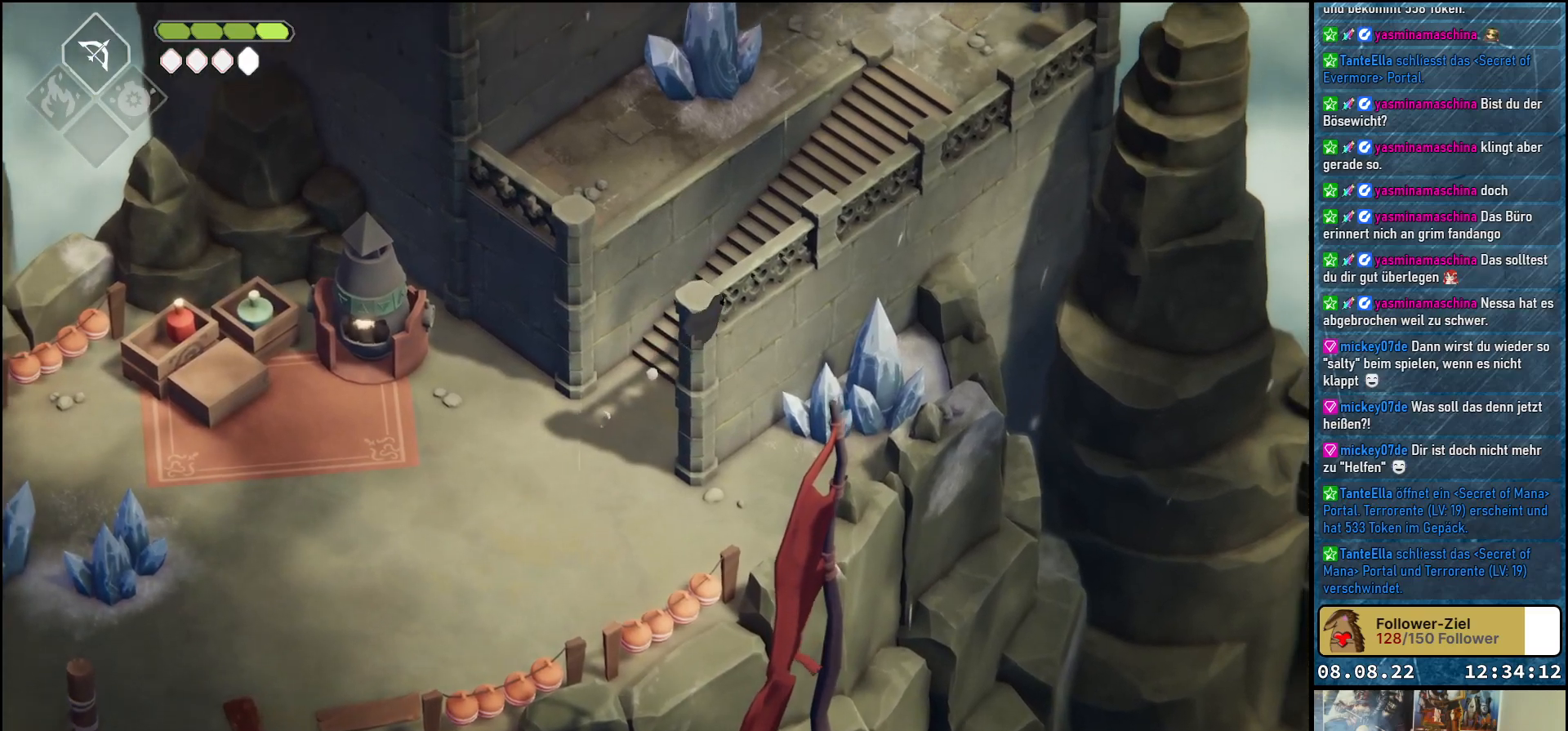
{"buttons": [], "left_stick": "up-right", "right_stick": "center", "events": [[233, "A", "down"], [250, "A", "up"]]}
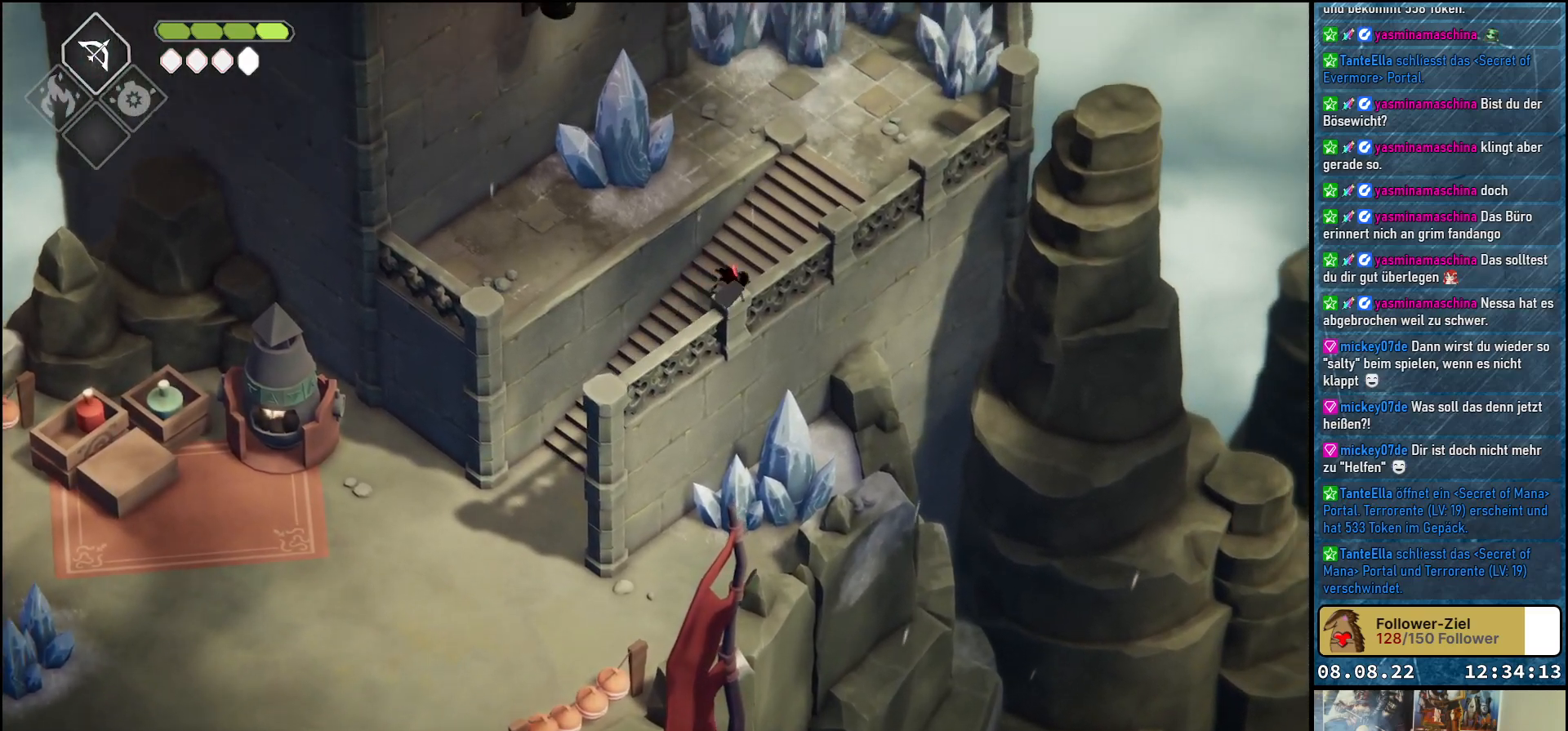
{"buttons": [], "left_stick": "up", "right_stick": "center", "events": [[17, "A", "down"], [117, "A", "up"], [167, "A", "down"], [267, "A", "up"], [467, "left_stick", "up"]]}
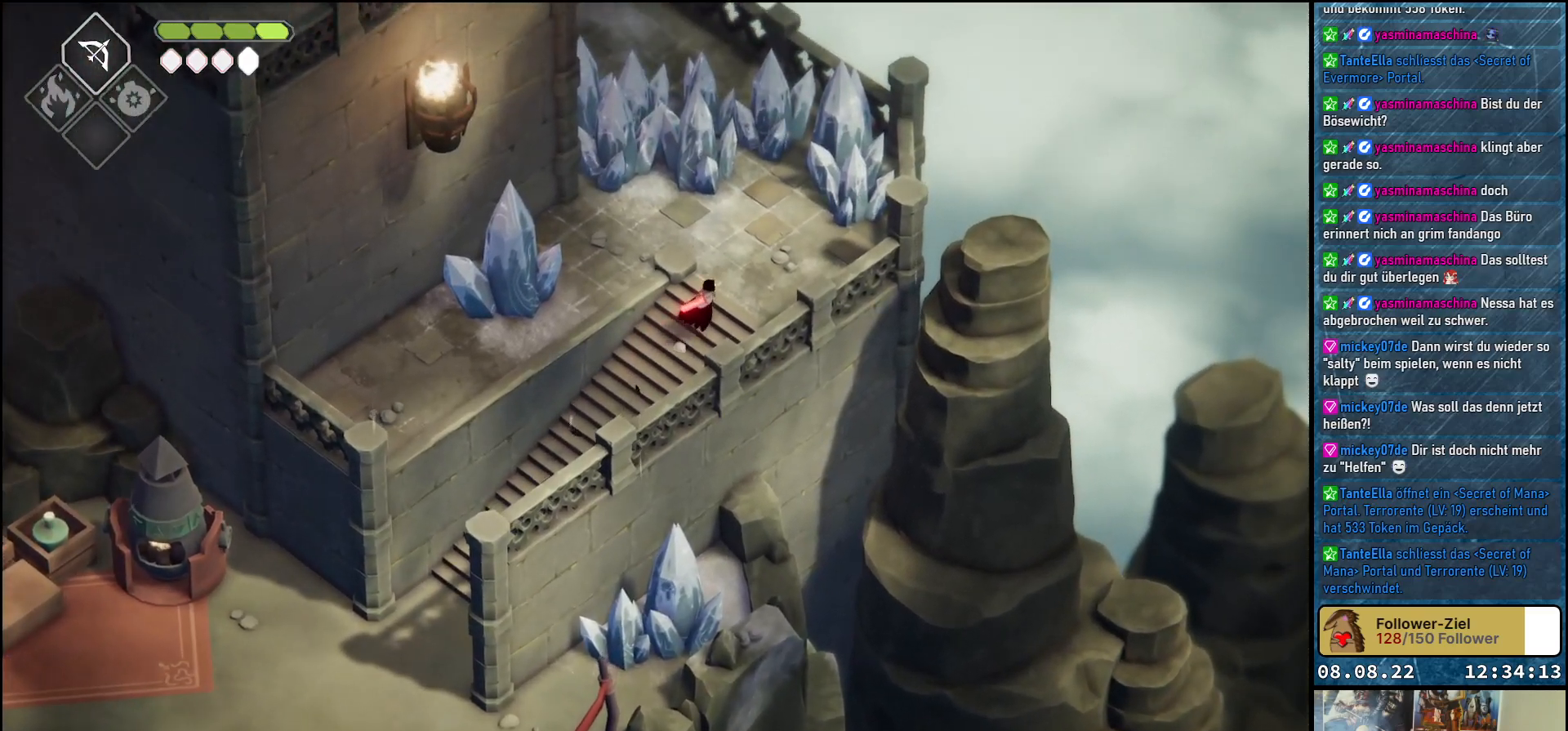
{"buttons": ["X"], "left_stick": "up", "right_stick": "center", "events": [[450, "X", "down"]]}
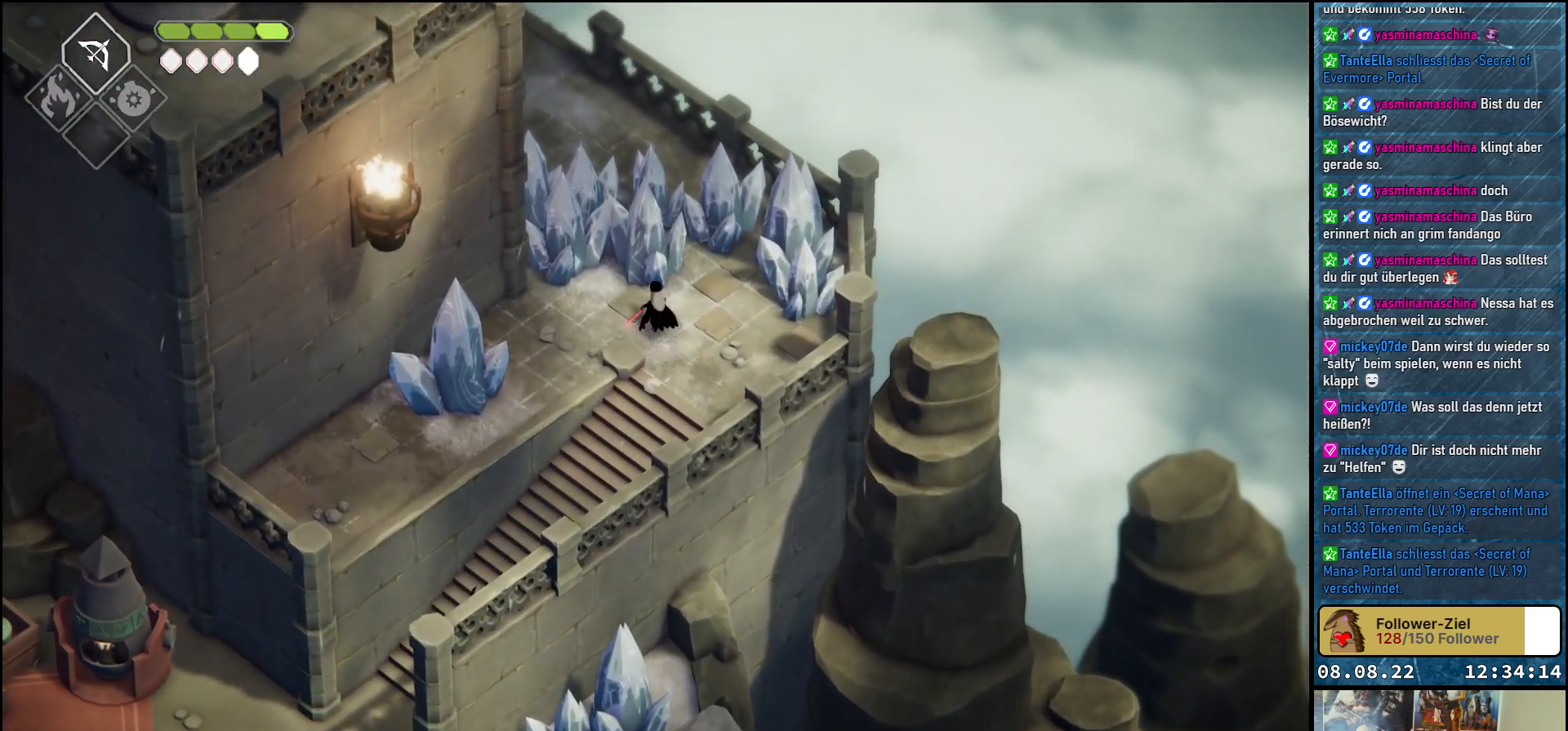
{"buttons": ["X"], "left_stick": "up", "right_stick": "center", "events": [[33, "X", "up"], [100, "X", "down"], [217, "X", "up"], [283, "X", "down"], [383, "X", "up"], [450, "X", "down"]]}
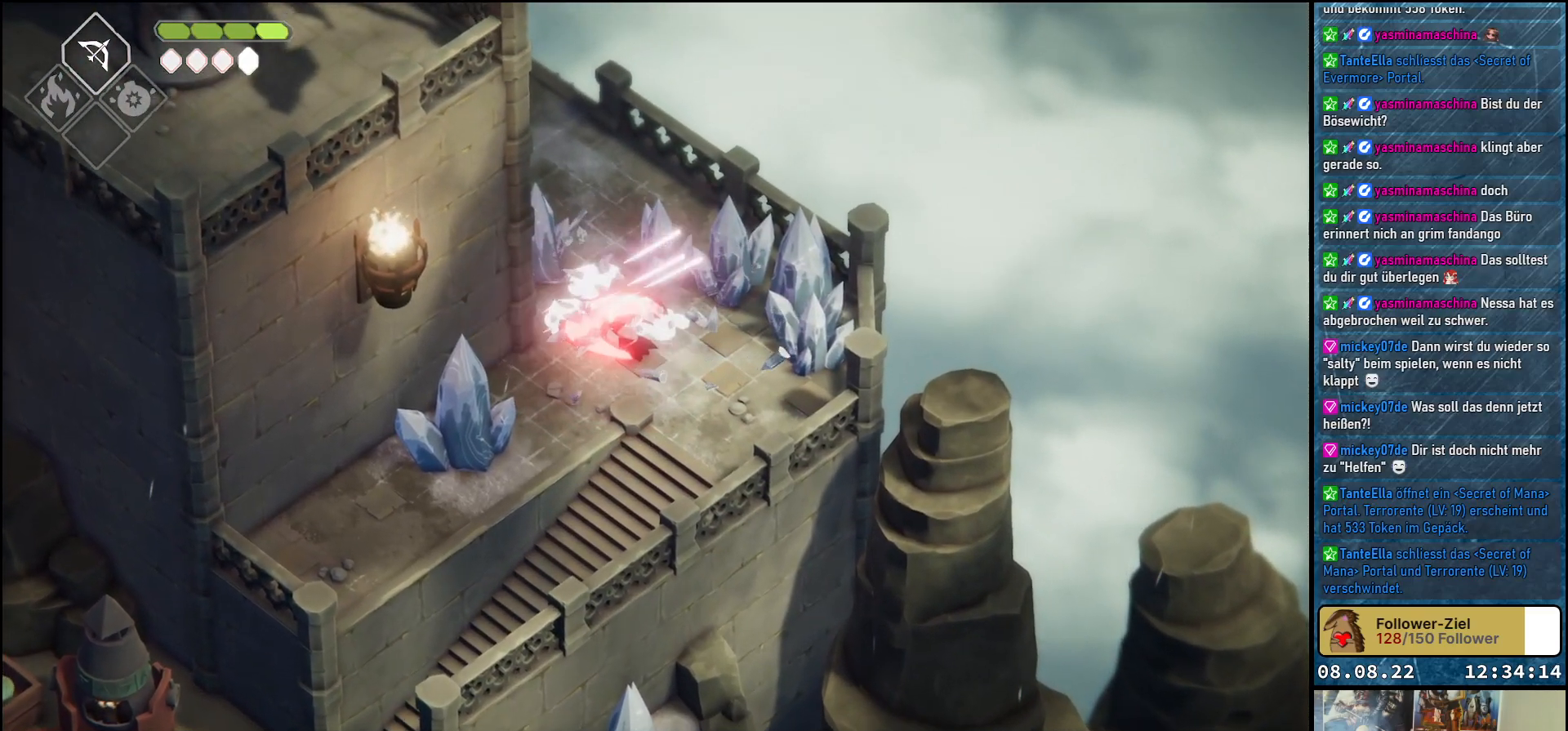
{"buttons": ["X"], "left_stick": "up", "right_stick": "center", "events": [[33, "X", "up"], [100, "X", "down"], [167, "X", "up"], [267, "X", "down"], [333, "X", "up"], [417, "X", "down"]]}
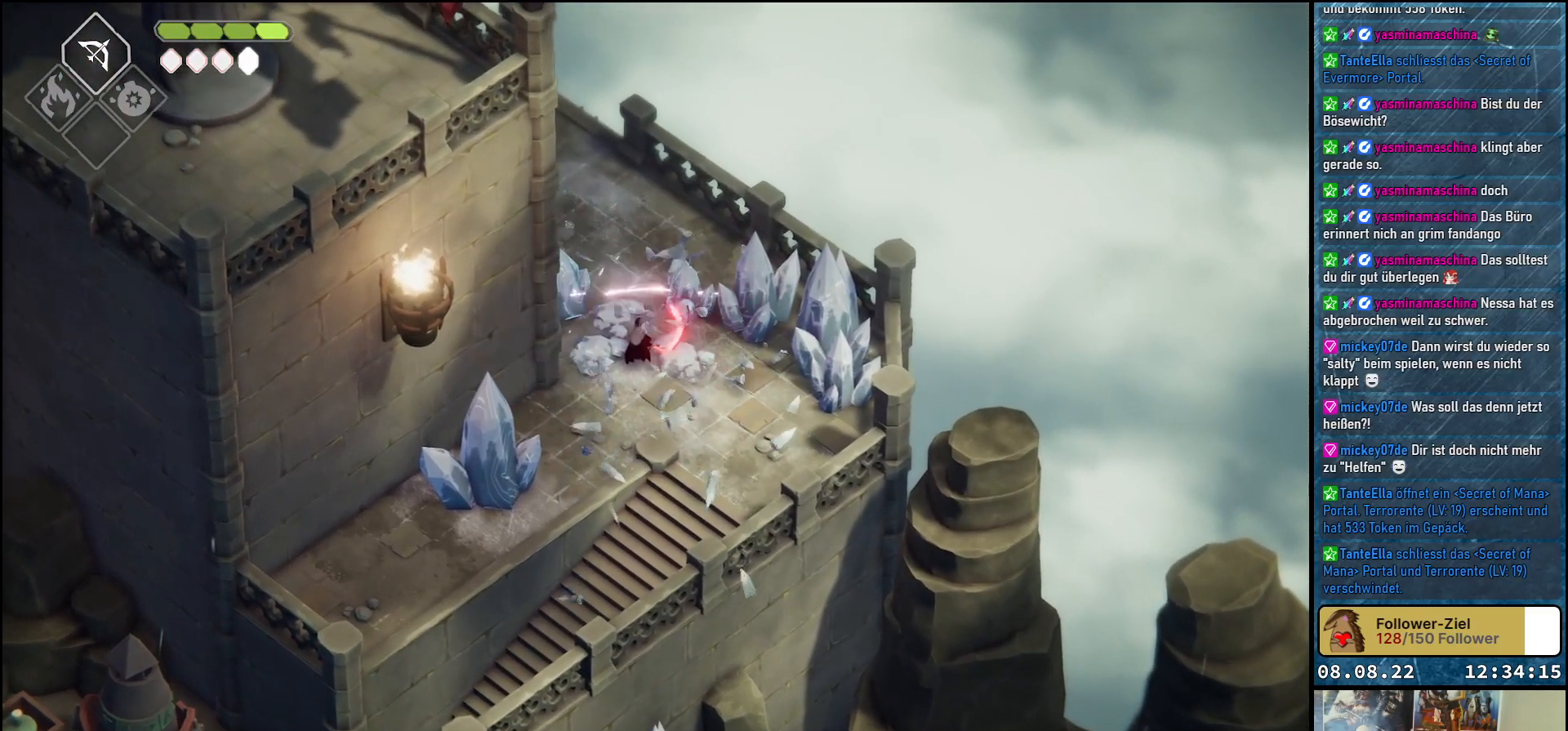
{"buttons": [], "left_stick": "up", "right_stick": "center", "events": [[17, "X", "up"], [183, "X", "down"], [300, "X", "up"], [383, "X", "down"], [450, "X", "up"]]}
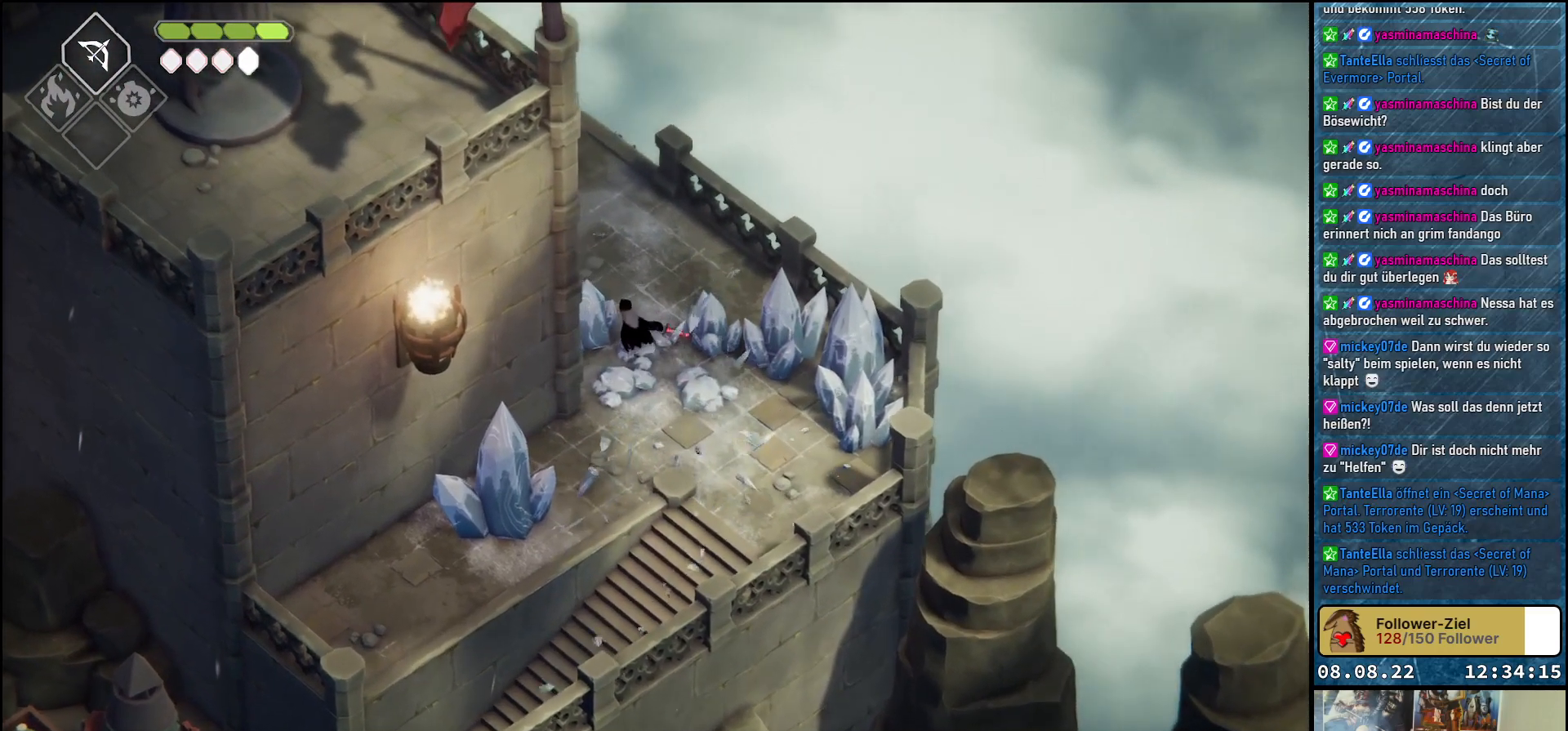
{"buttons": [], "left_stick": "up", "right_stick": "center", "events": [[50, "X", "down"], [117, "X", "up"]]}
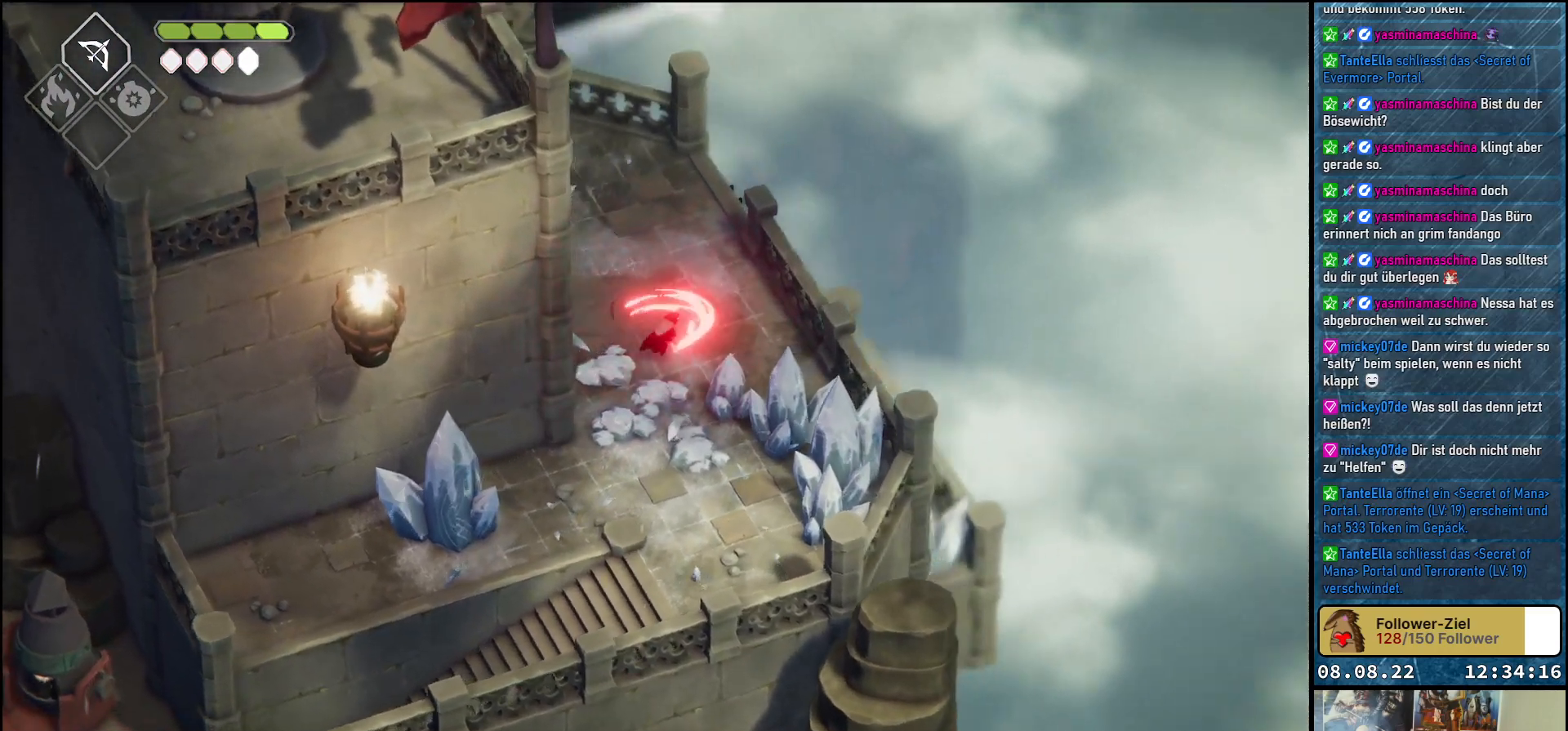
{"buttons": [], "left_stick": "up-right", "right_stick": "center", "events": [[483, "left_stick", "up-right"]]}
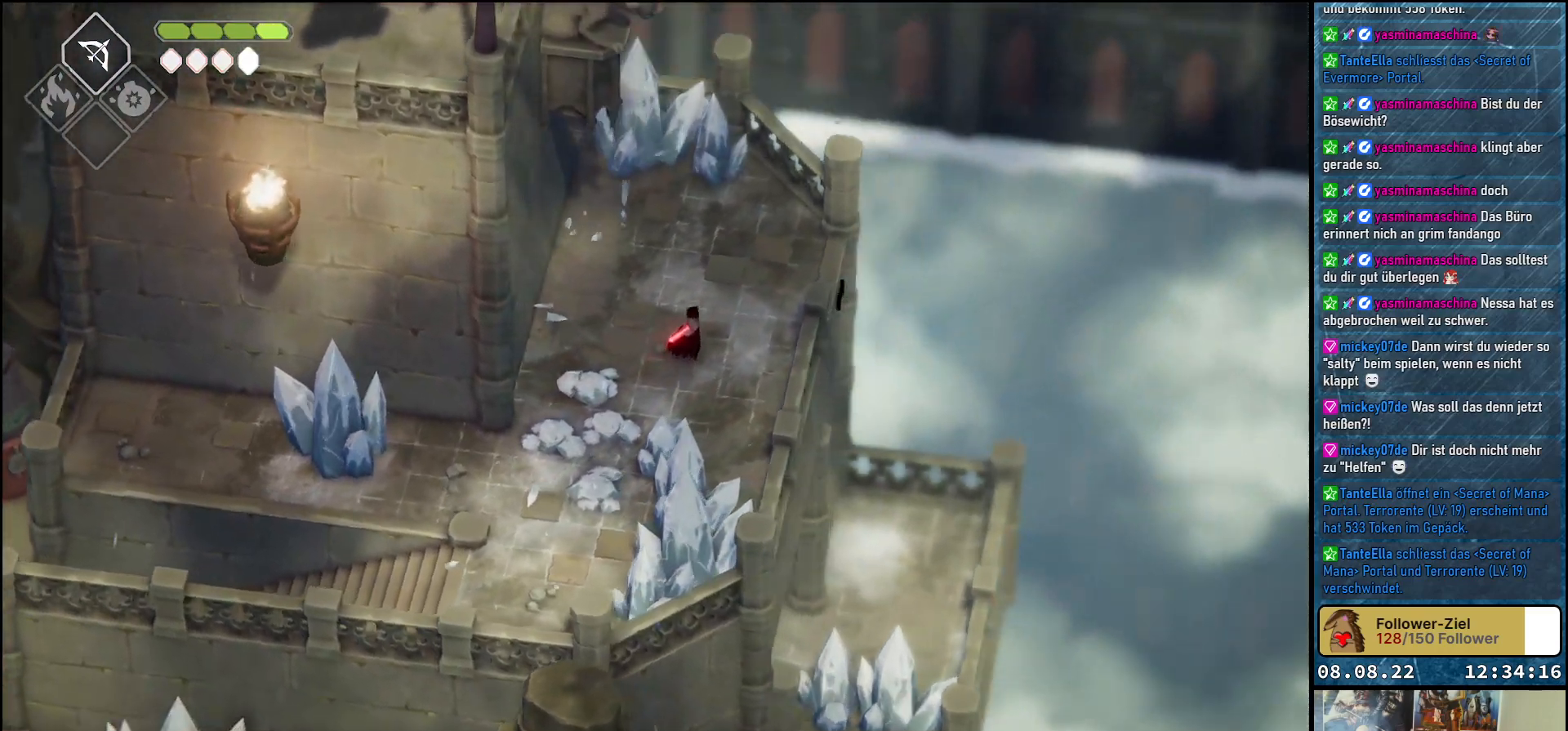
{"buttons": [], "left_stick": "up", "right_stick": "center", "events": [[500, "left_stick", "up"]]}
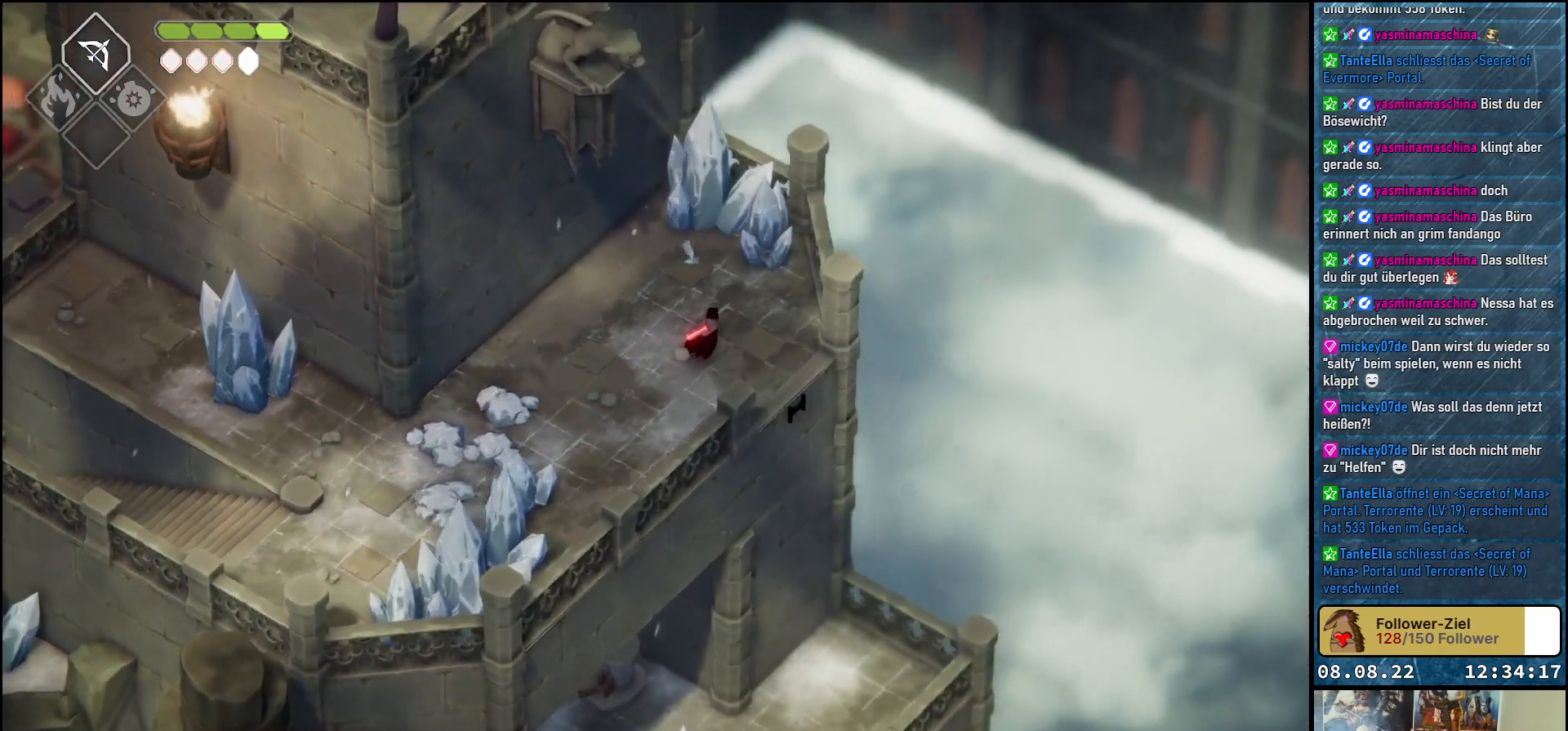
{"buttons": ["X"], "left_stick": "up", "right_stick": "center", "events": [[333, "X", "down"], [400, "X", "up"], [500, "X", "down"]]}
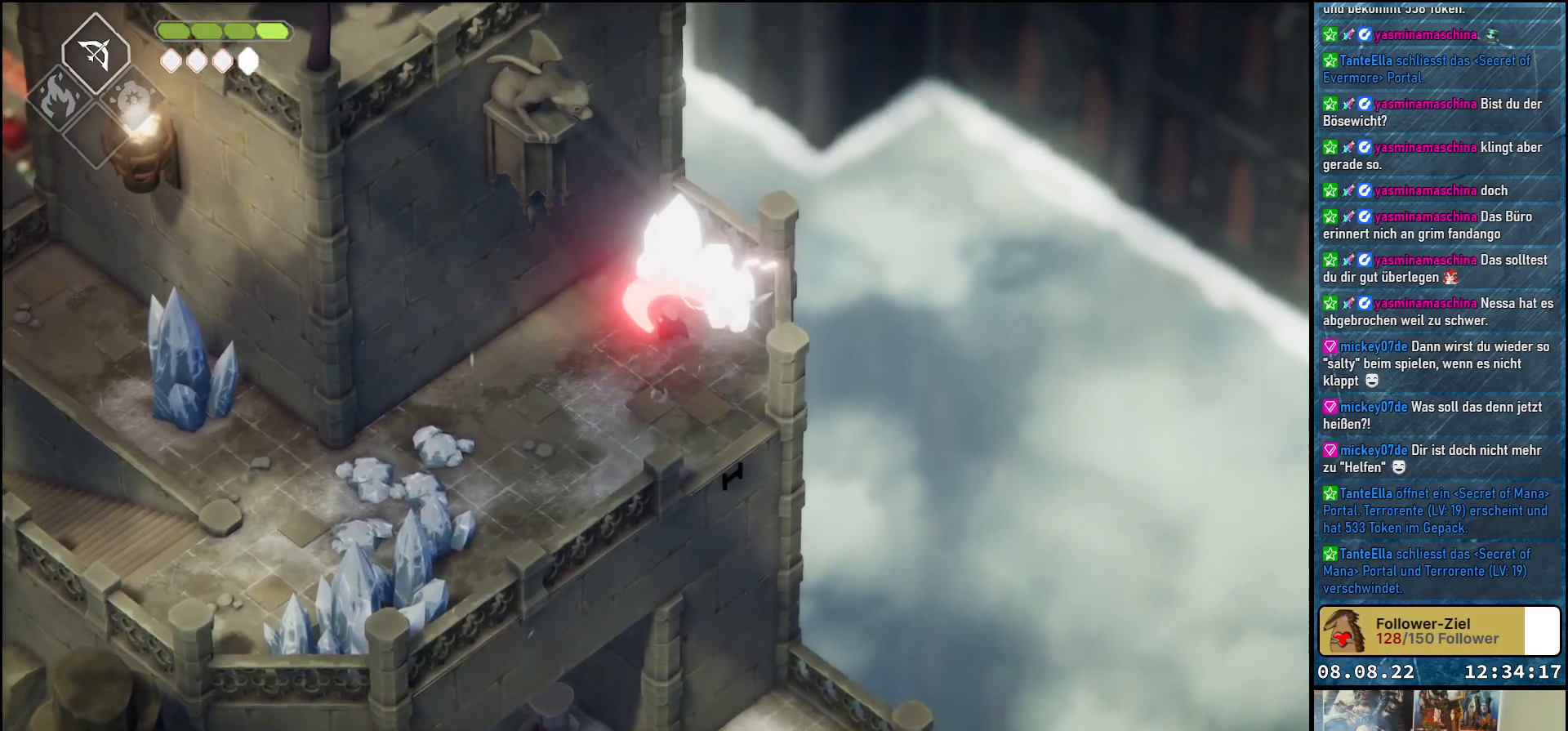
{"buttons": ["X"], "left_stick": "center", "right_stick": "center", "events": [[50, "left_stick", "center"], [83, "X", "up"], [183, "X", "down"], [233, "X", "up"], [467, "X", "down"]]}